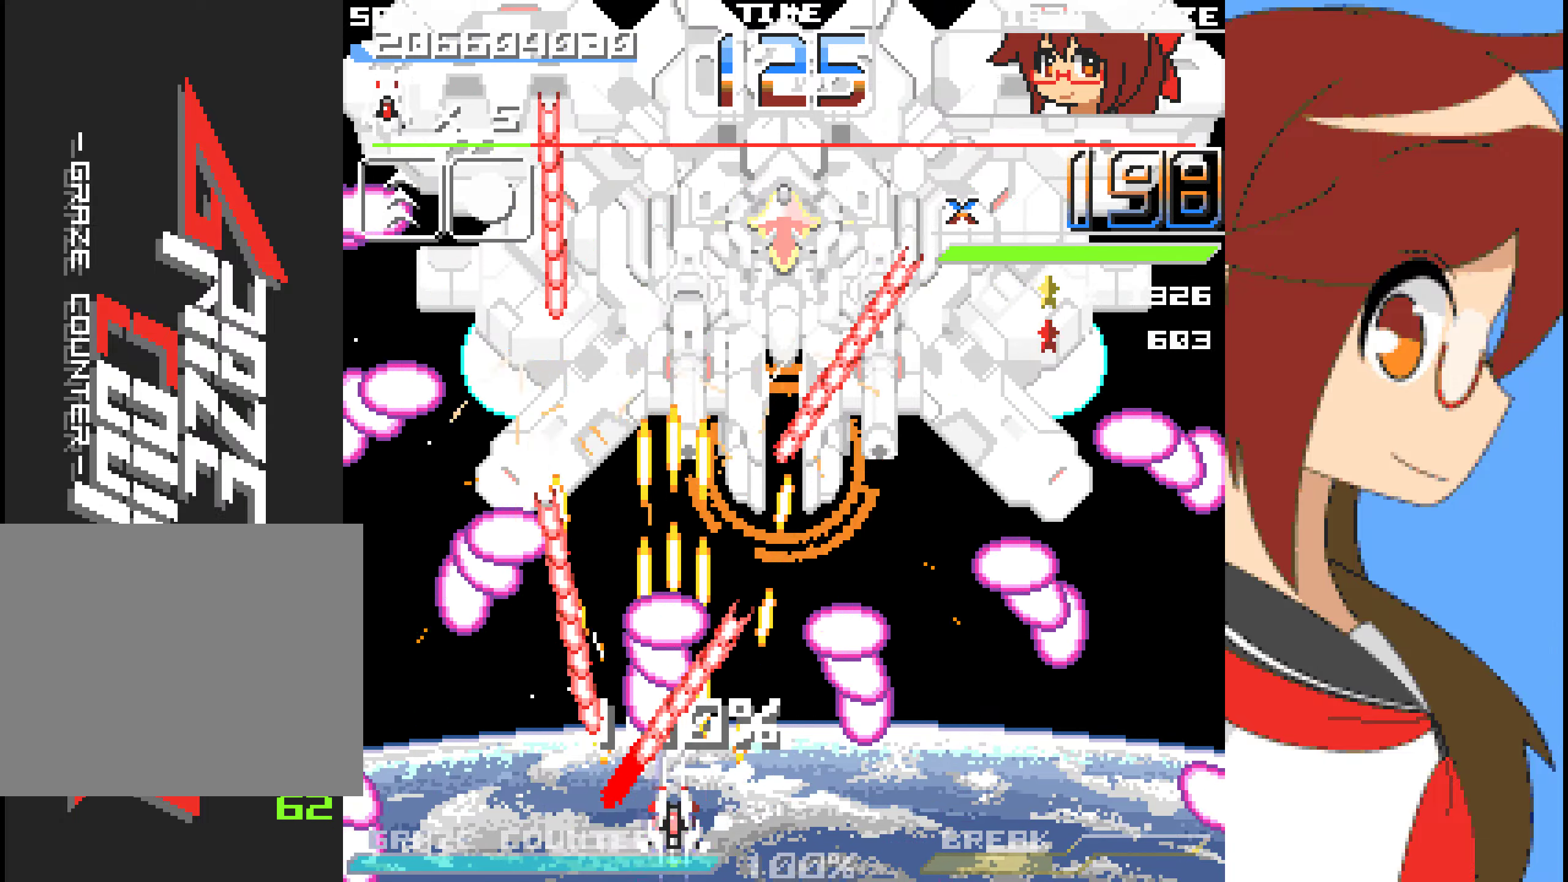
Gameplay with a controller (Xbox layout); each line is a JSON object with the inputs held at the frame after it (dt_ms = milliseconds from this image to that frame). "events" lists button and stick changes between this image and that frame as [ms after this image, input, new state], when the widget could be followed in between. Not read: L2 L3 R2 R3 right_stick.
{"dt_ms": 501, "buttons": ["A", "DPAD_RIGHT"], "left_stick": "right", "events": [[234, "DPAD_RIGHT", "down"], [234, "left_stick", "right"], [300, "DPAD_RIGHT", "up"], [300, "left_stick", "center"], [451, "DPAD_RIGHT", "down"], [451, "left_stick", "right"]]}
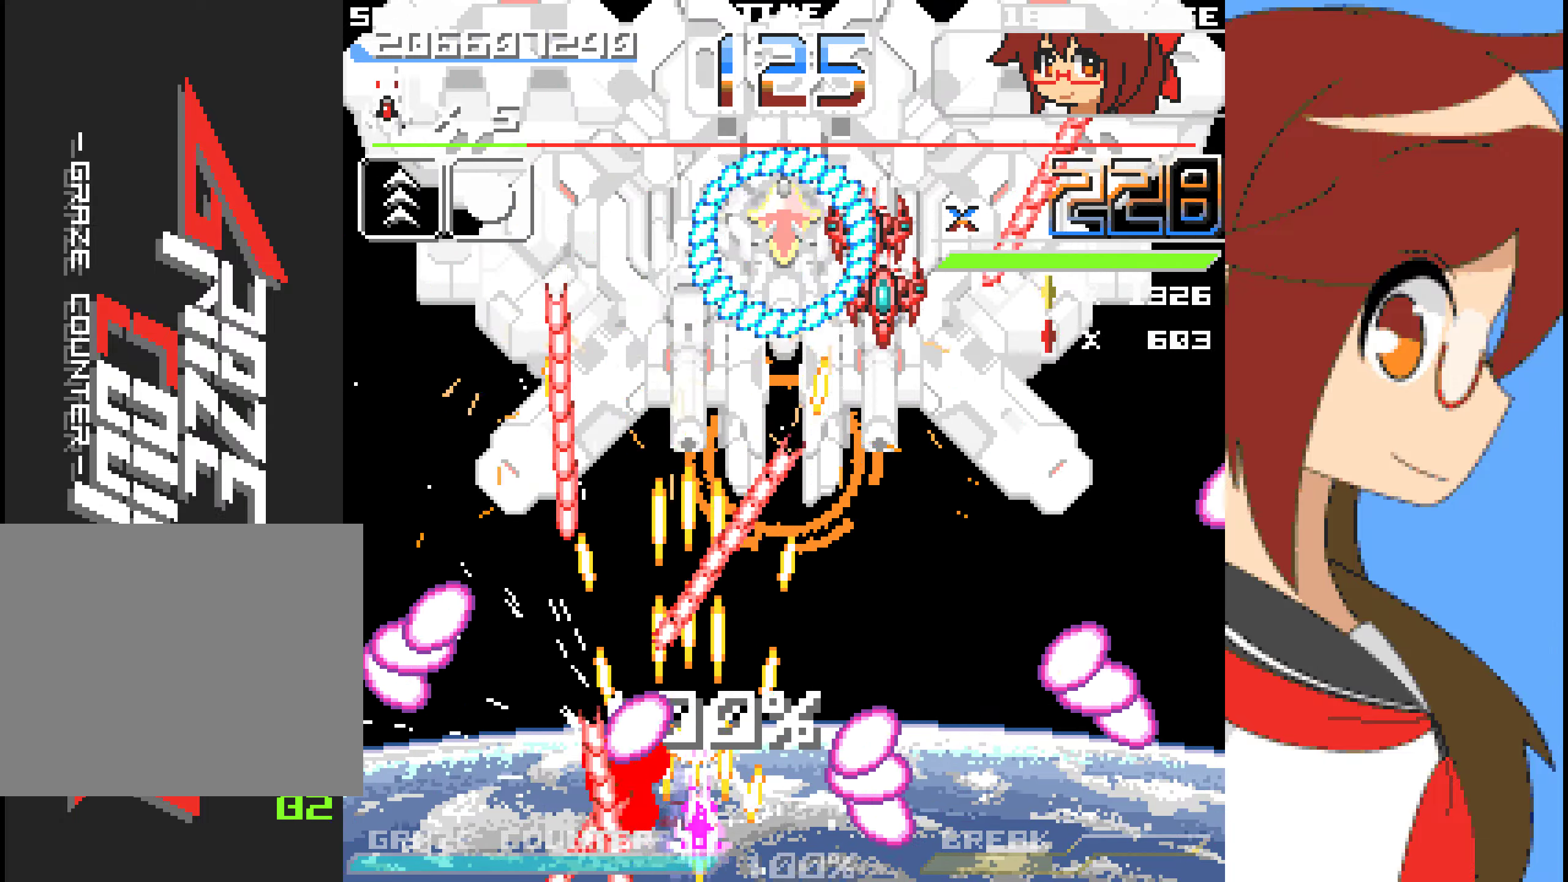
{"dt_ms": 500, "buttons": ["A"], "left_stick": "center", "events": [[33, "DPAD_RIGHT", "up"], [33, "left_stick", "center"], [250, "B", "down"], [317, "B", "up"]]}
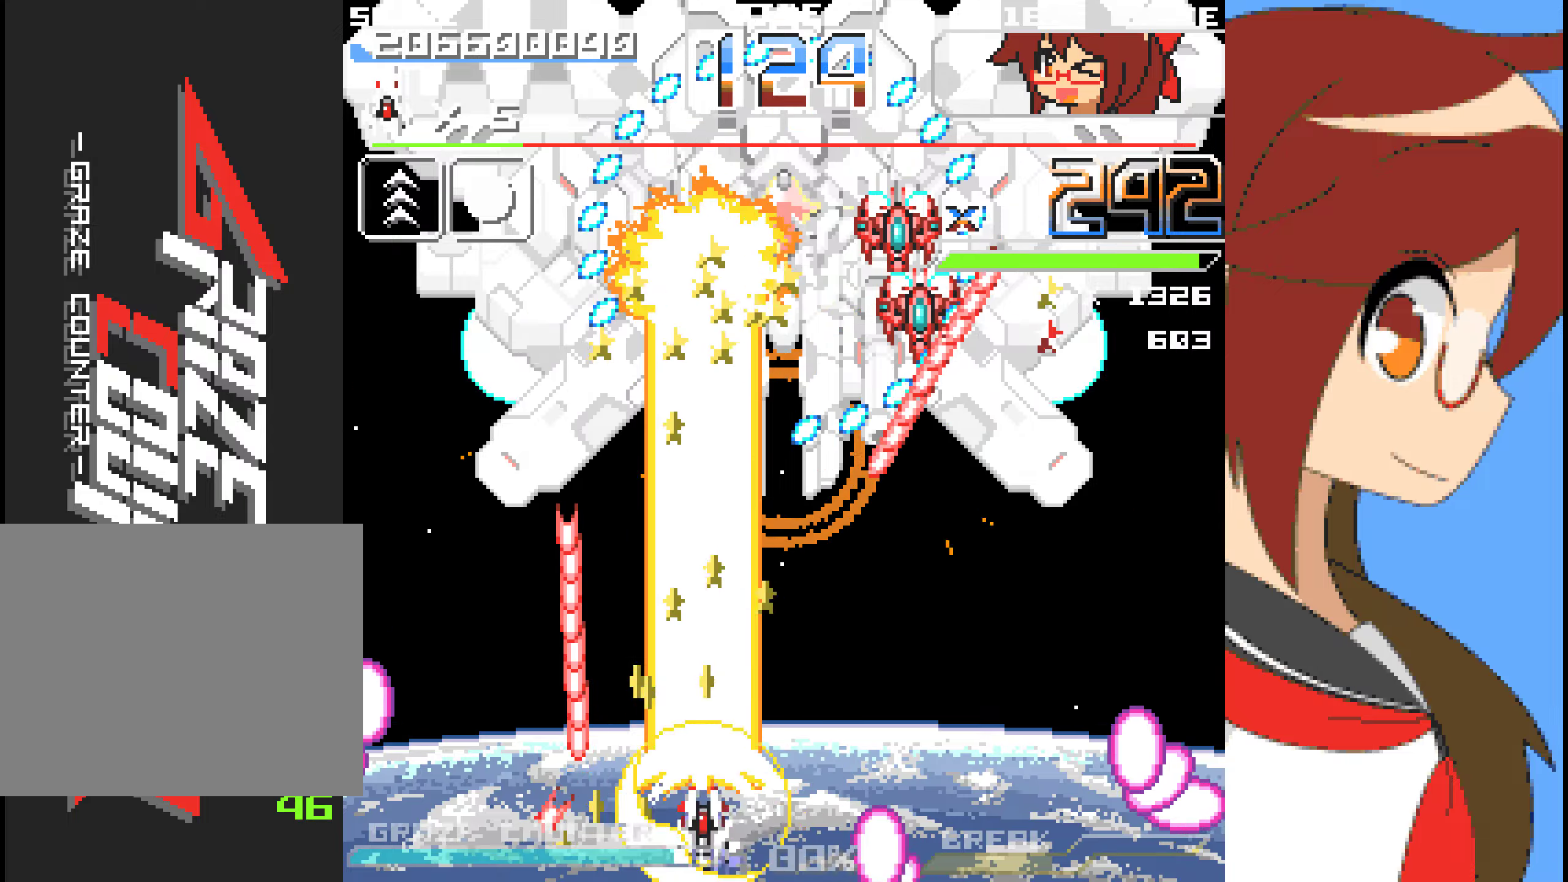
{"dt_ms": 502, "buttons": ["A"], "left_stick": "center", "events": [[34, "DPAD_RIGHT", "down"], [34, "left_stick", "right"], [168, "DPAD_RIGHT", "up"], [168, "left_stick", "center"], [268, "DPAD_RIGHT", "down"], [268, "left_stick", "right"], [418, "DPAD_RIGHT", "up"], [418, "left_stick", "center"]]}
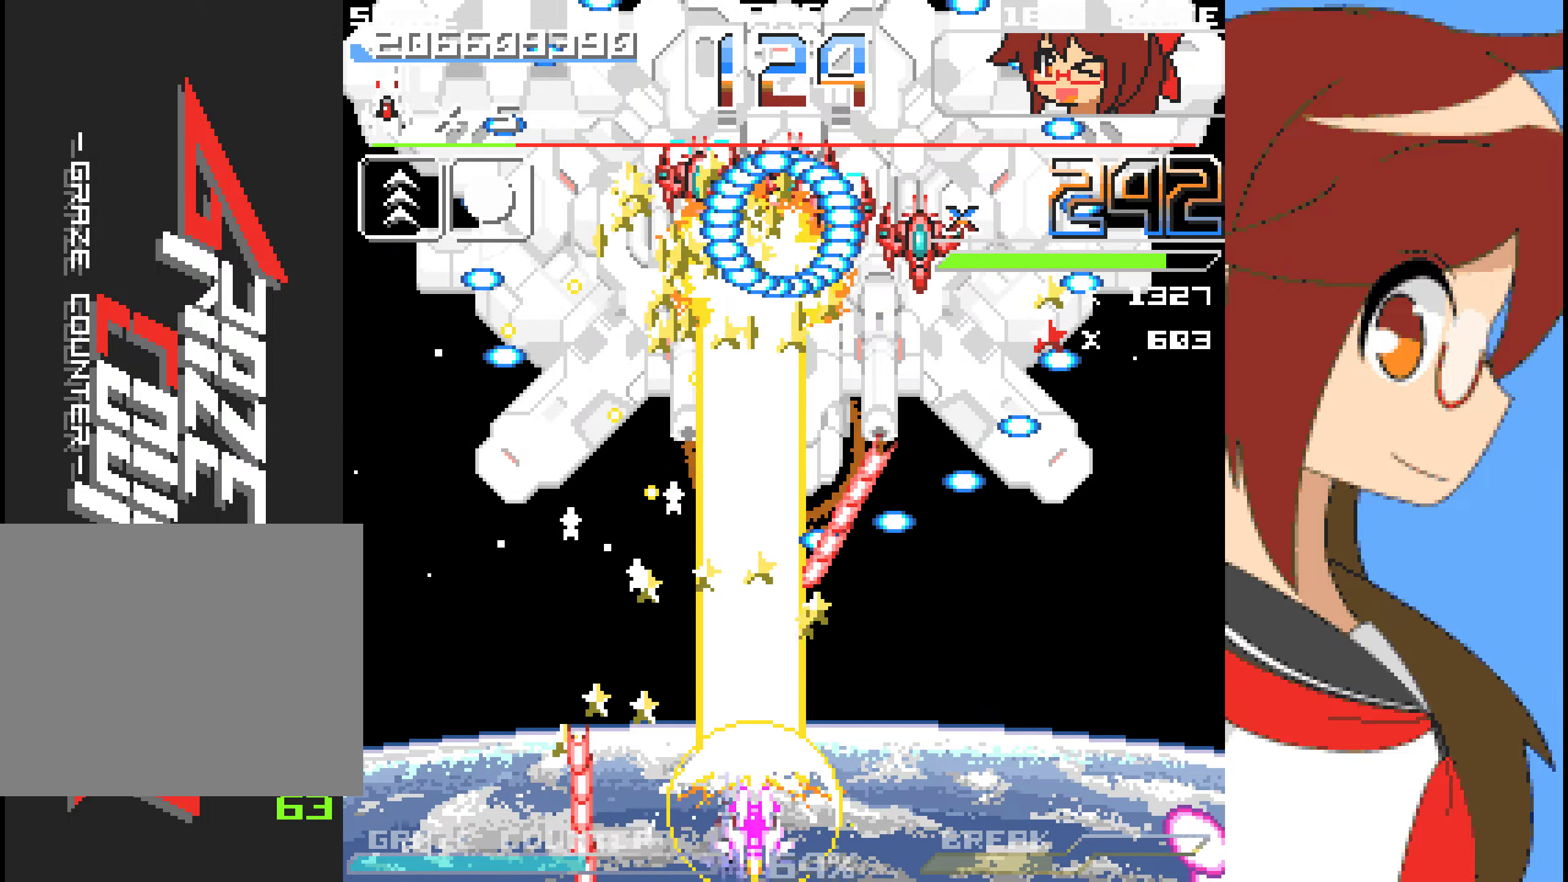
{"dt_ms": 501, "buttons": ["A"], "left_stick": "center", "events": [[33, "DPAD_RIGHT", "down"], [33, "left_stick", "right"], [184, "DPAD_RIGHT", "up"], [184, "left_stick", "center"], [301, "DPAD_RIGHT", "down"], [301, "left_stick", "right"], [451, "DPAD_RIGHT", "up"], [451, "left_stick", "center"]]}
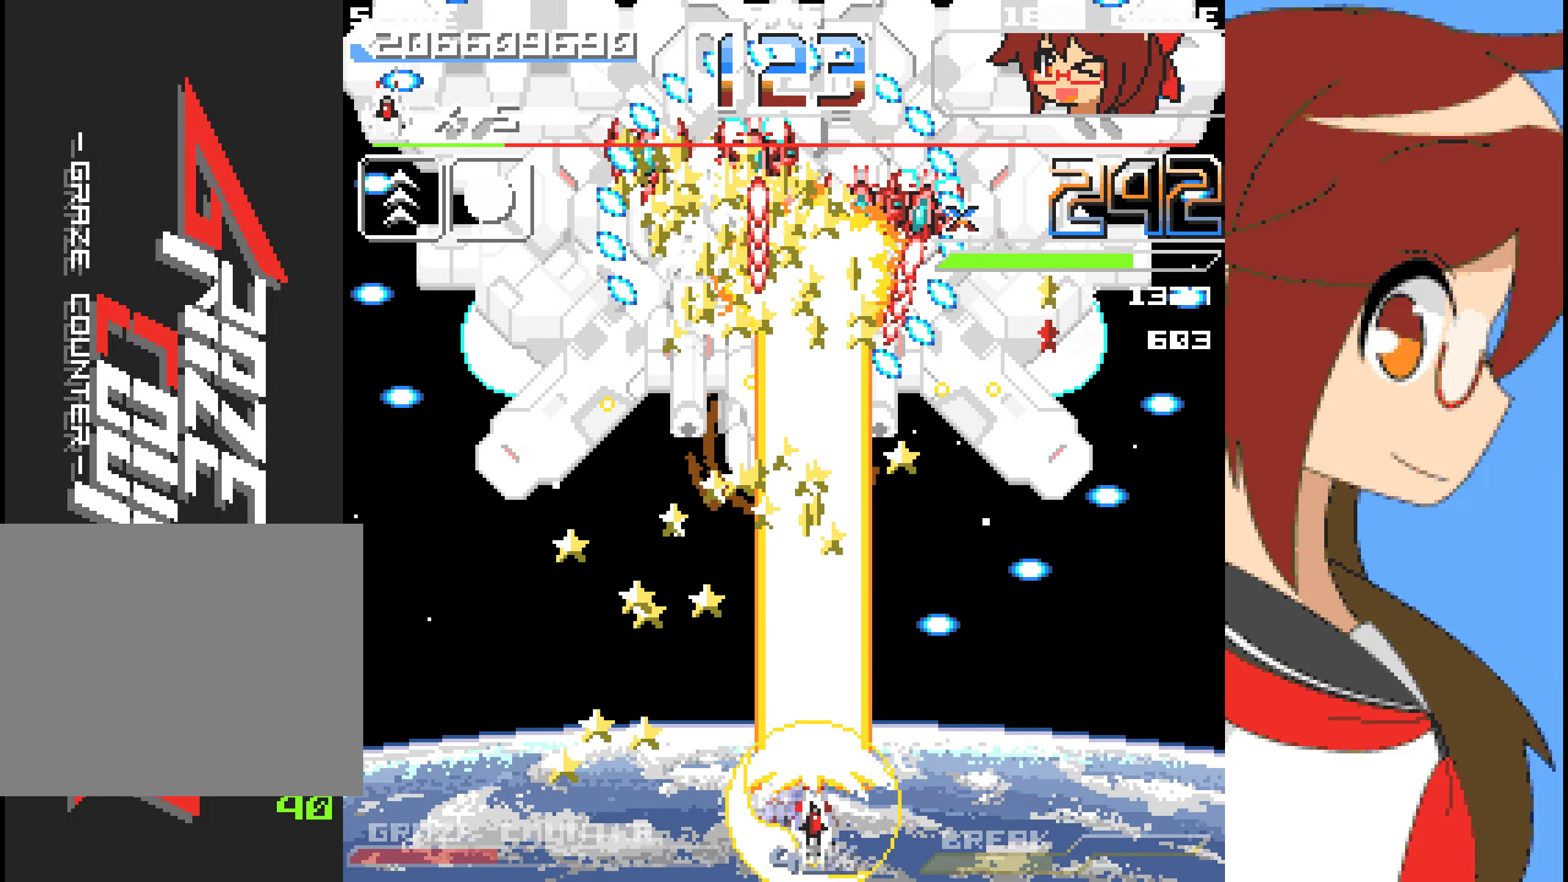
{"dt_ms": 501, "buttons": ["A", "DPAD_LEFT"], "left_stick": "left"}
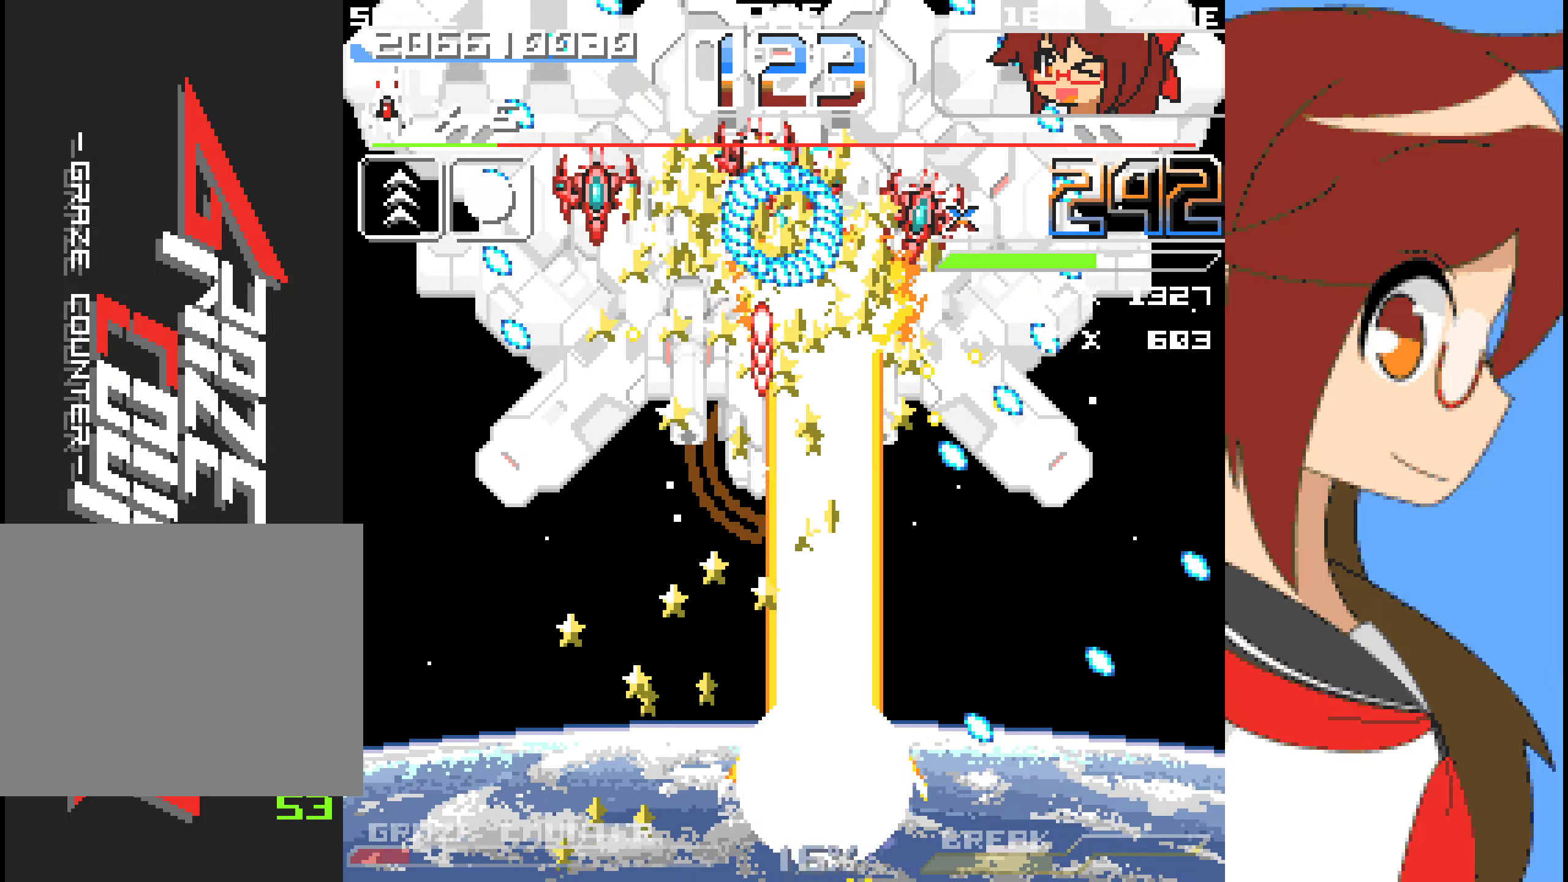
{"dt_ms": 485, "buttons": ["A", "DPAD_RIGHT"], "left_stick": "right", "events": [[401, "DPAD_LEFT", "up"], [418, "DPAD_RIGHT", "down"], [435, "left_stick", "right"]]}
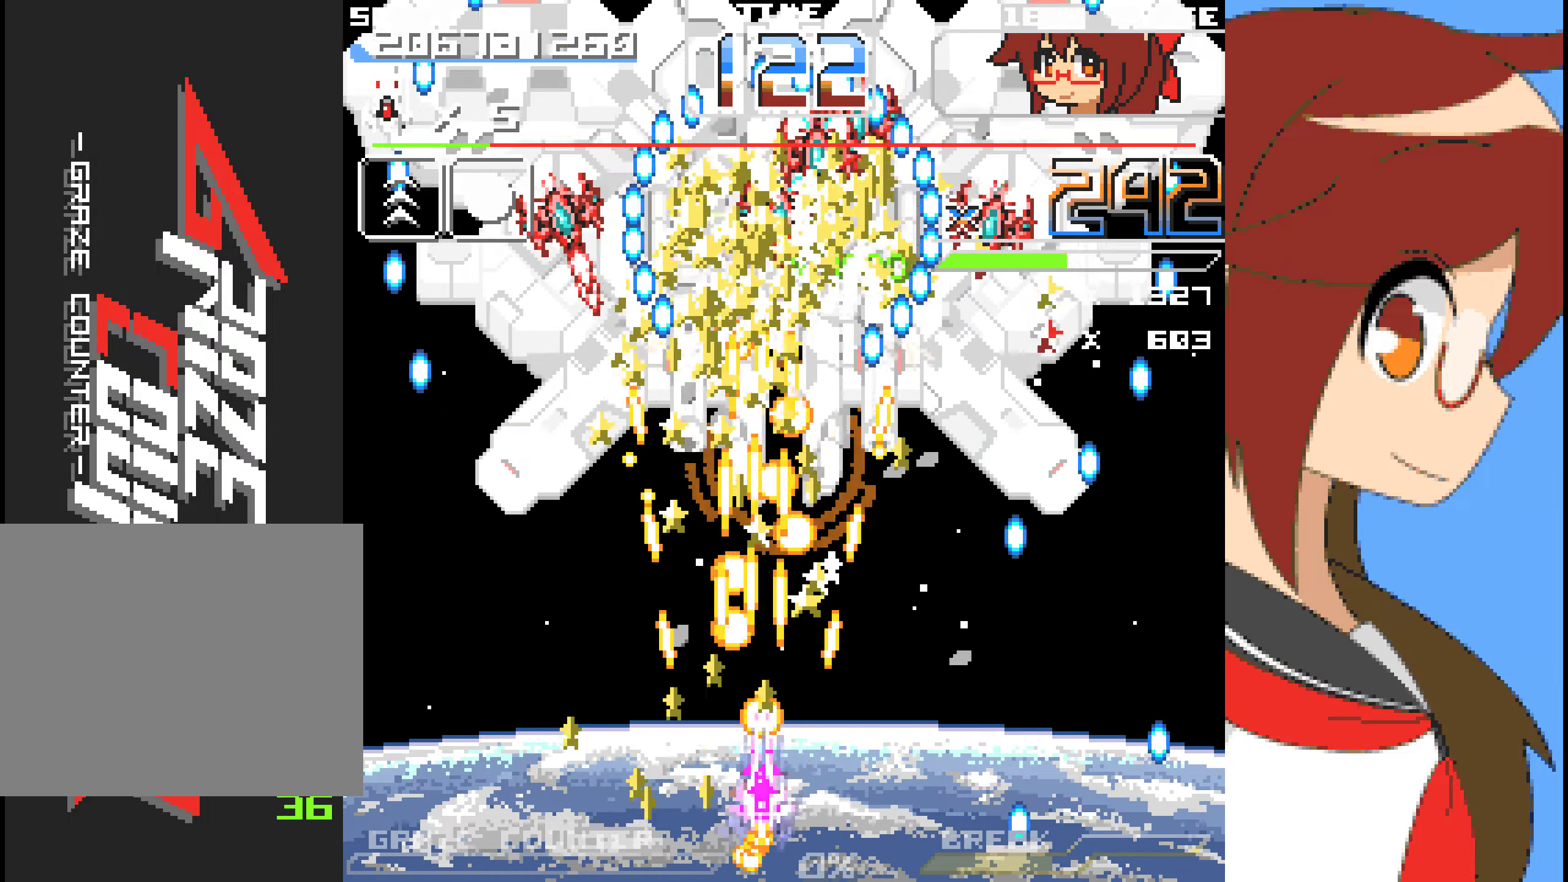
{"dt_ms": 501, "buttons": ["A"], "left_stick": "center", "events": [[234, "DPAD_RIGHT", "up"], [267, "DPAD_LEFT", "down"], [267, "left_stick", "left"], [468, "DPAD_LEFT", "up"], [468, "left_stick", "center"]]}
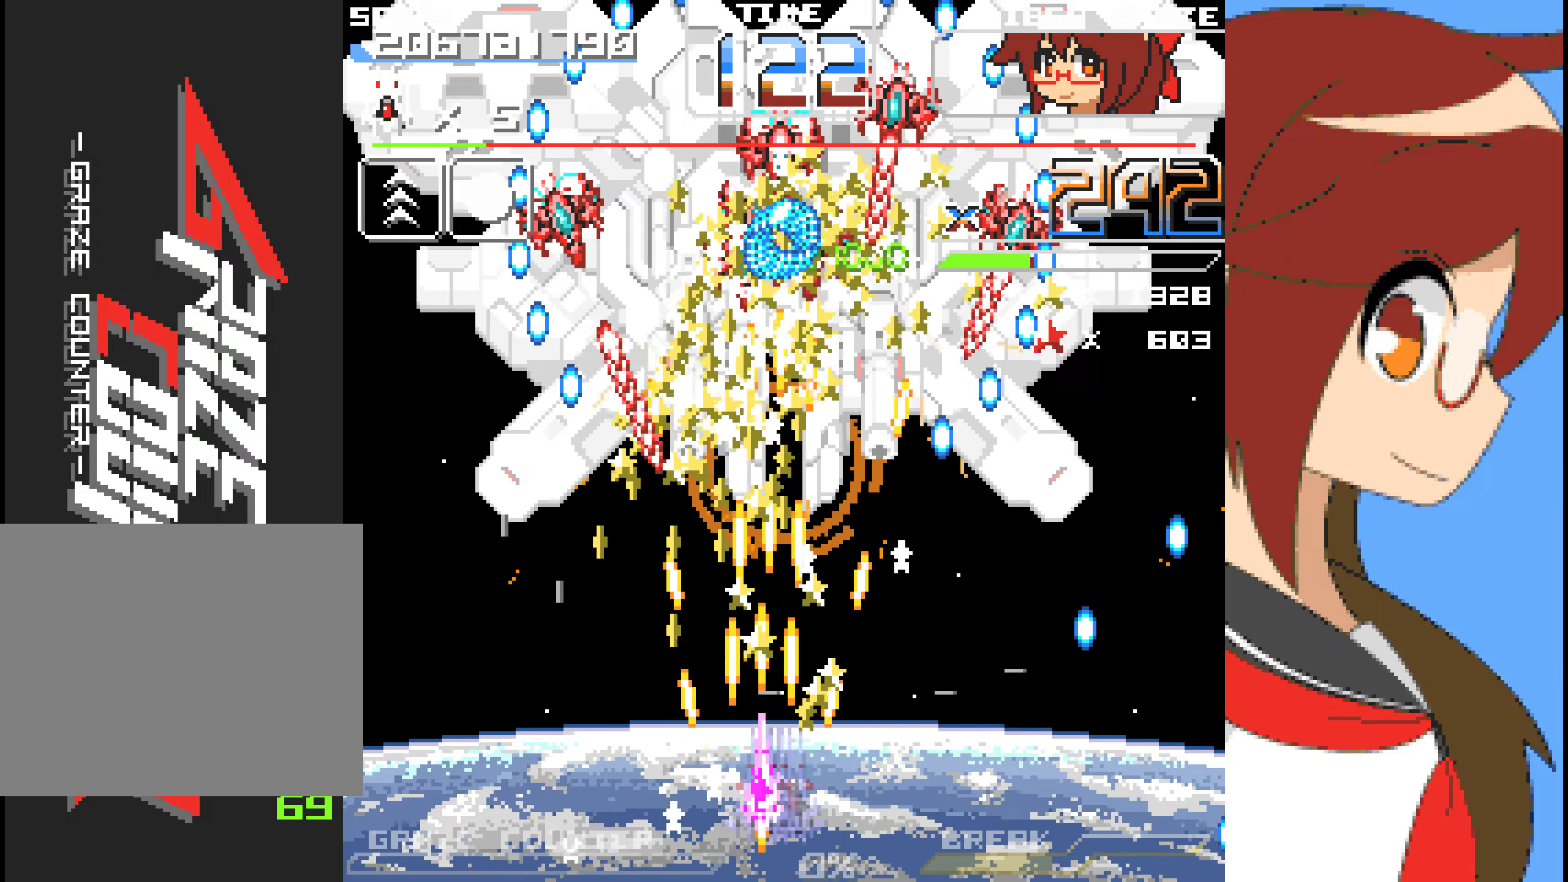
{"dt_ms": 501, "buttons": ["A", "DPAD_UP"], "left_stick": "up", "events": [[67, "DPAD_LEFT", "down"], [67, "left_stick", "left"], [217, "DPAD_LEFT", "up"], [217, "left_stick", "center"], [451, "DPAD_UP", "down"], [451, "left_stick", "up"]]}
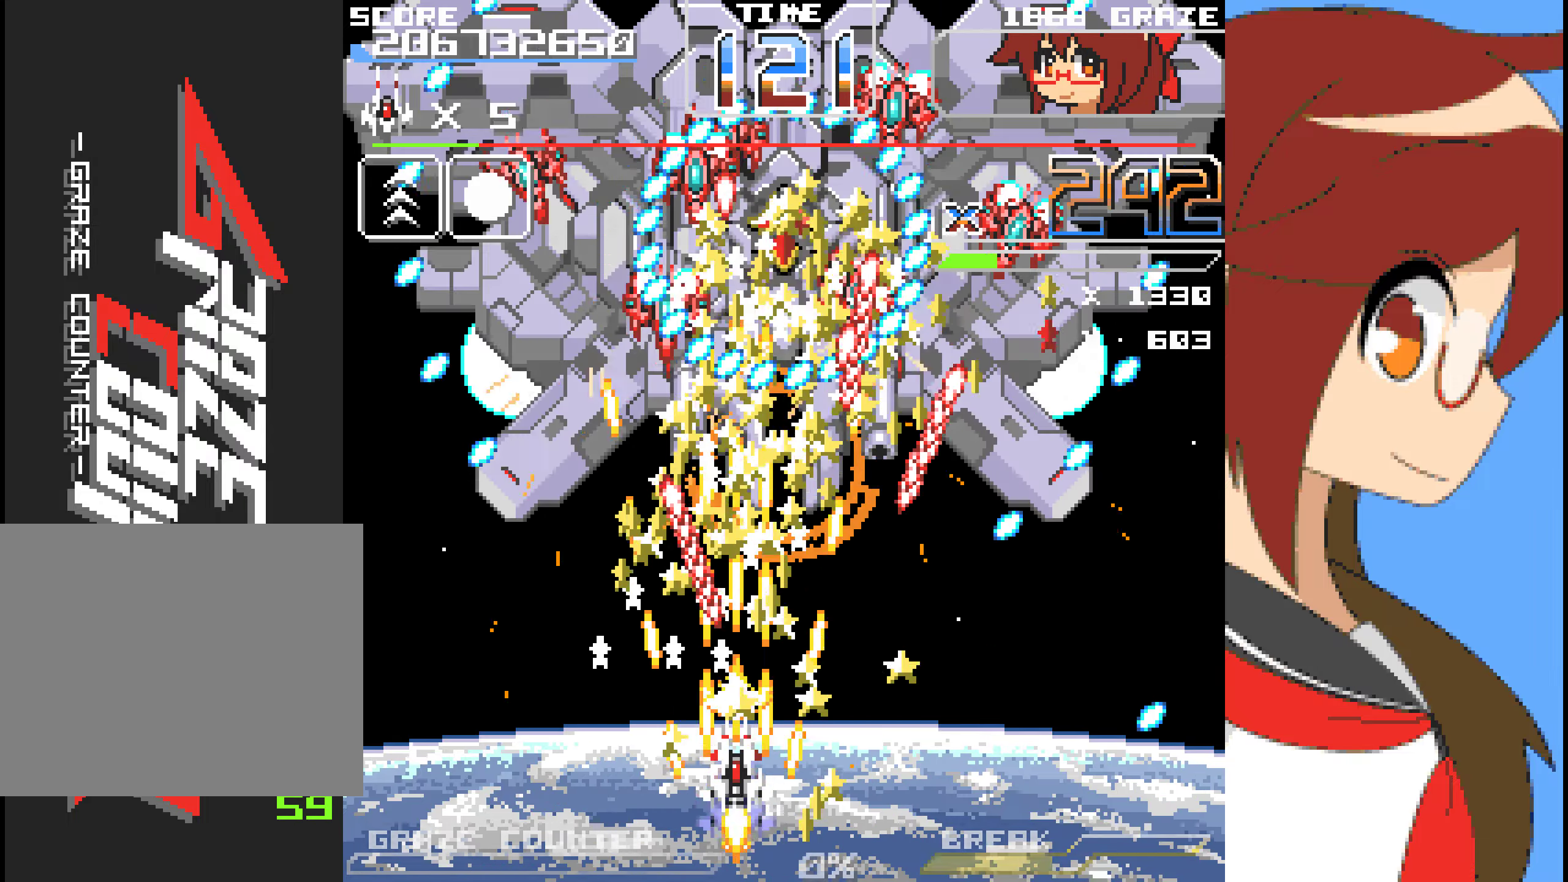
{"dt_ms": 502, "buttons": ["A"], "left_stick": "center", "events": [[51, "DPAD_LEFT", "down"], [67, "DPAD_UP", "up"], [67, "left_stick", "left"], [184, "DPAD_LEFT", "up"], [184, "left_stick", "center"], [435, "DPAD_UP", "down"], [435, "left_stick", "up"], [485, "DPAD_UP", "up"], [485, "left_stick", "center"]]}
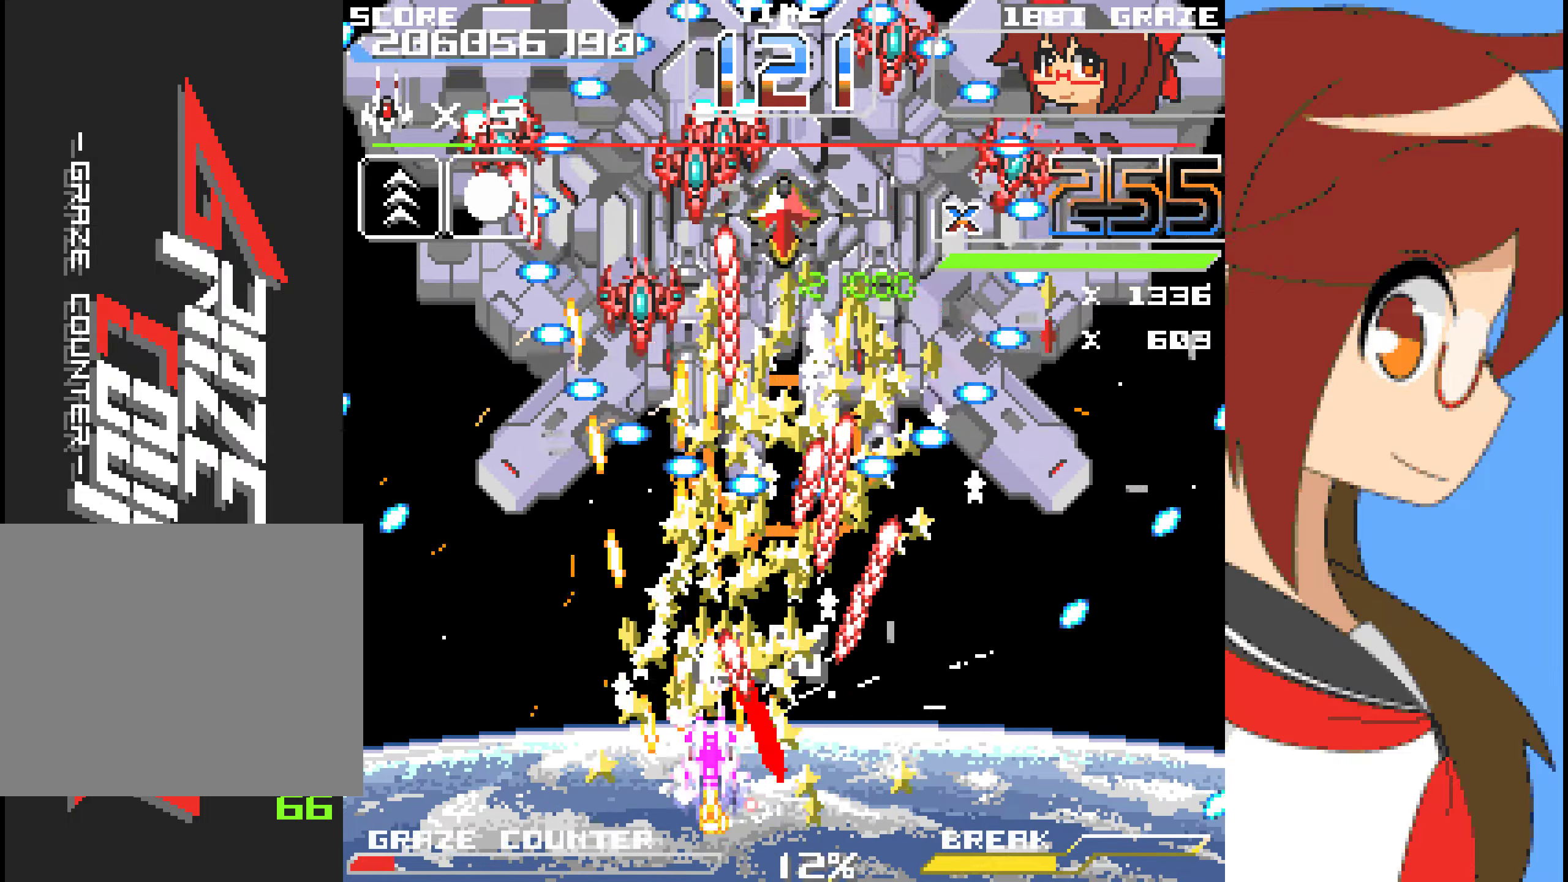
{"dt_ms": 501, "buttons": ["A", "DPAD_LEFT"], "left_stick": "left", "events": [[468, "DPAD_LEFT", "down"], [468, "left_stick", "left"]]}
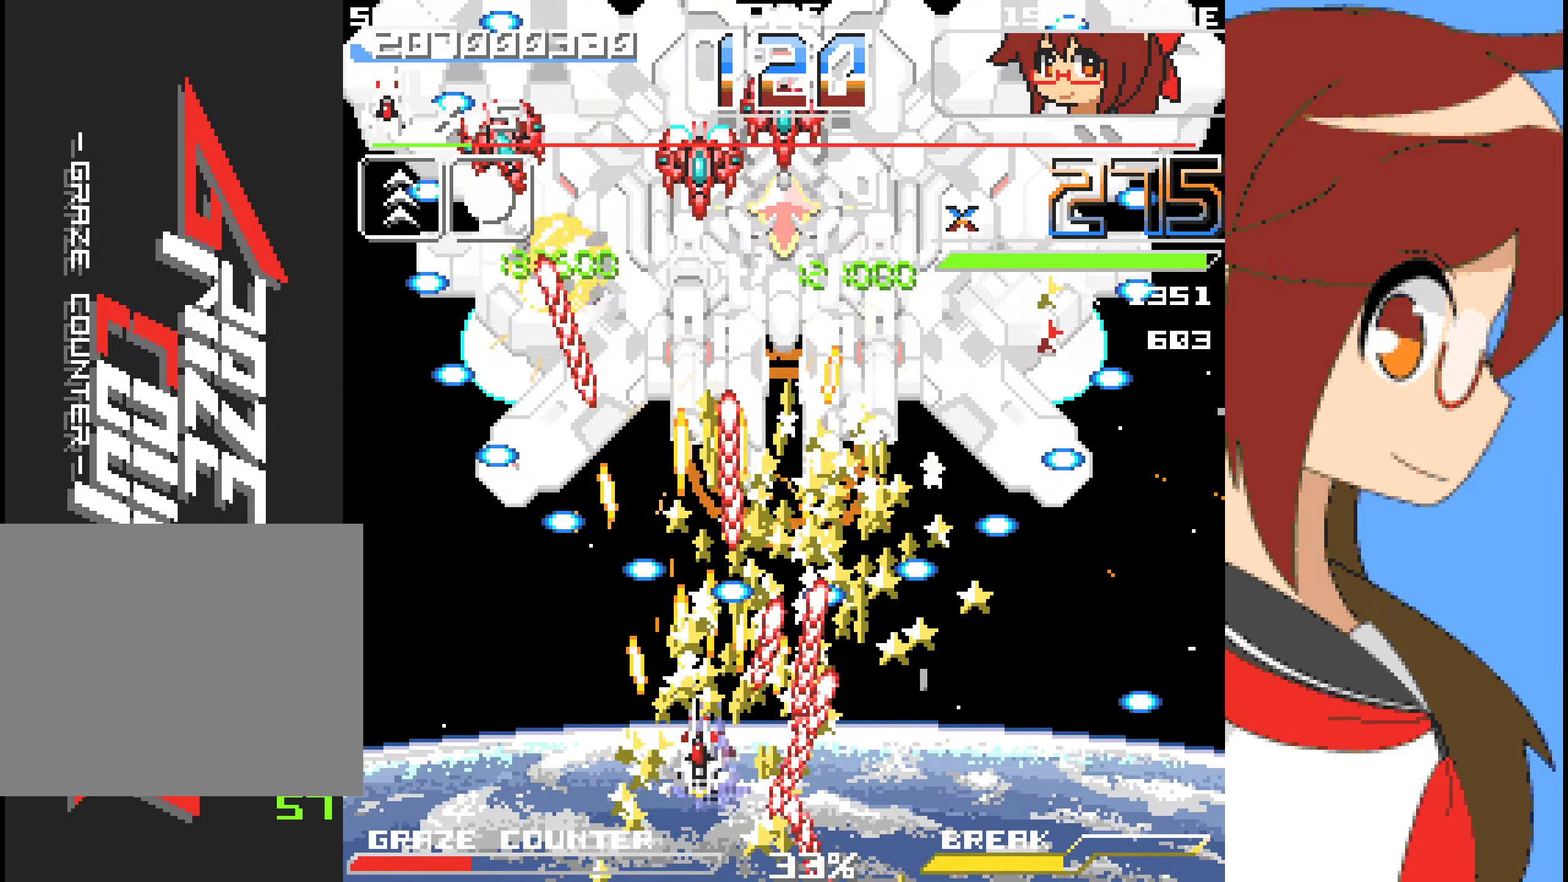
{"dt_ms": 501, "buttons": ["A", "DPAD_LEFT"], "left_stick": "left", "events": [[67, "DPAD_LEFT", "up"], [67, "left_stick", "center"], [201, "DPAD_LEFT", "down"], [201, "left_stick", "left"], [301, "DPAD_LEFT", "up"], [301, "left_stick", "center"], [418, "DPAD_LEFT", "down"], [418, "left_stick", "left"]]}
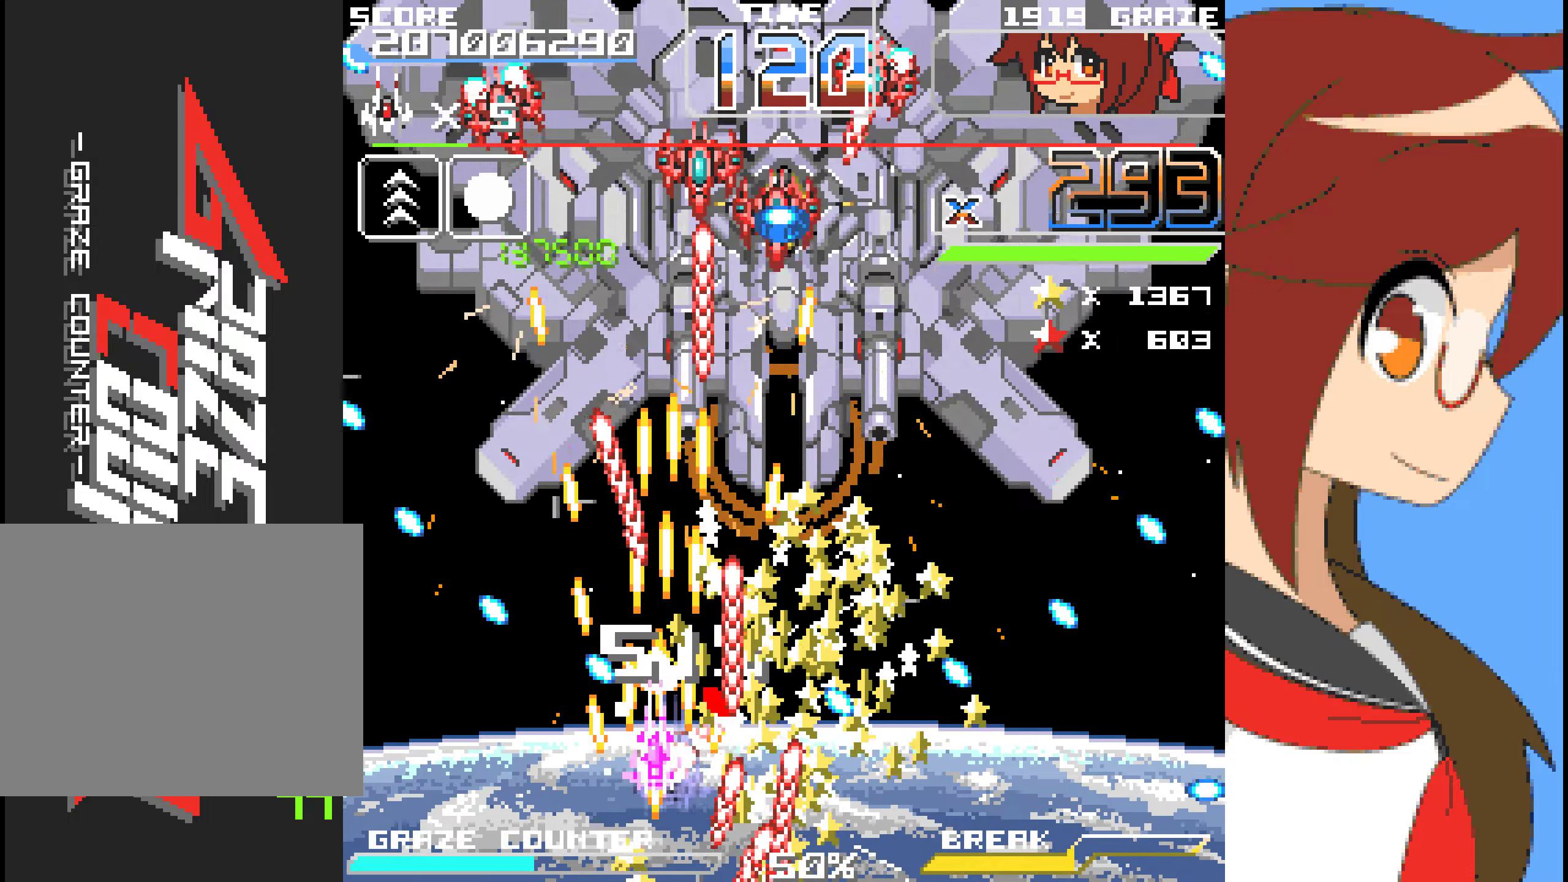
{"dt_ms": 502, "buttons": ["A", "DPAD_LEFT"], "left_stick": "left", "events": [[34, "DPAD_LEFT", "up"], [34, "left_stick", "center"], [151, "DPAD_LEFT", "down"], [151, "left_stick", "left"], [268, "DPAD_LEFT", "up"], [268, "left_stick", "center"], [435, "DPAD_LEFT", "down"], [435, "left_stick", "left"]]}
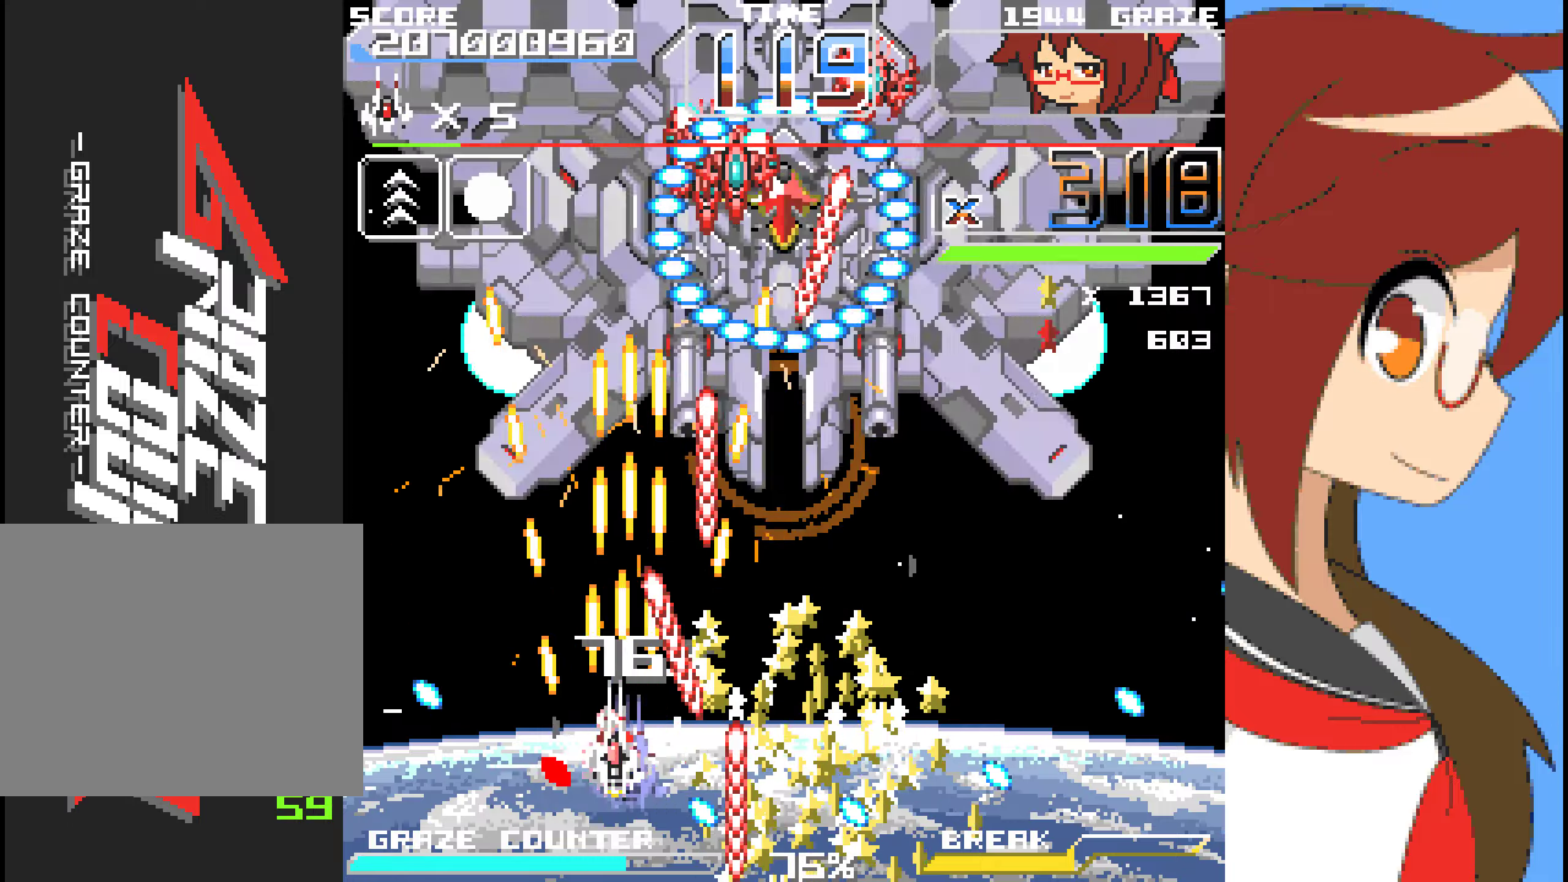
{"dt_ms": 501, "buttons": ["A", "DPAD_RIGHT"], "left_stick": "up-right"}
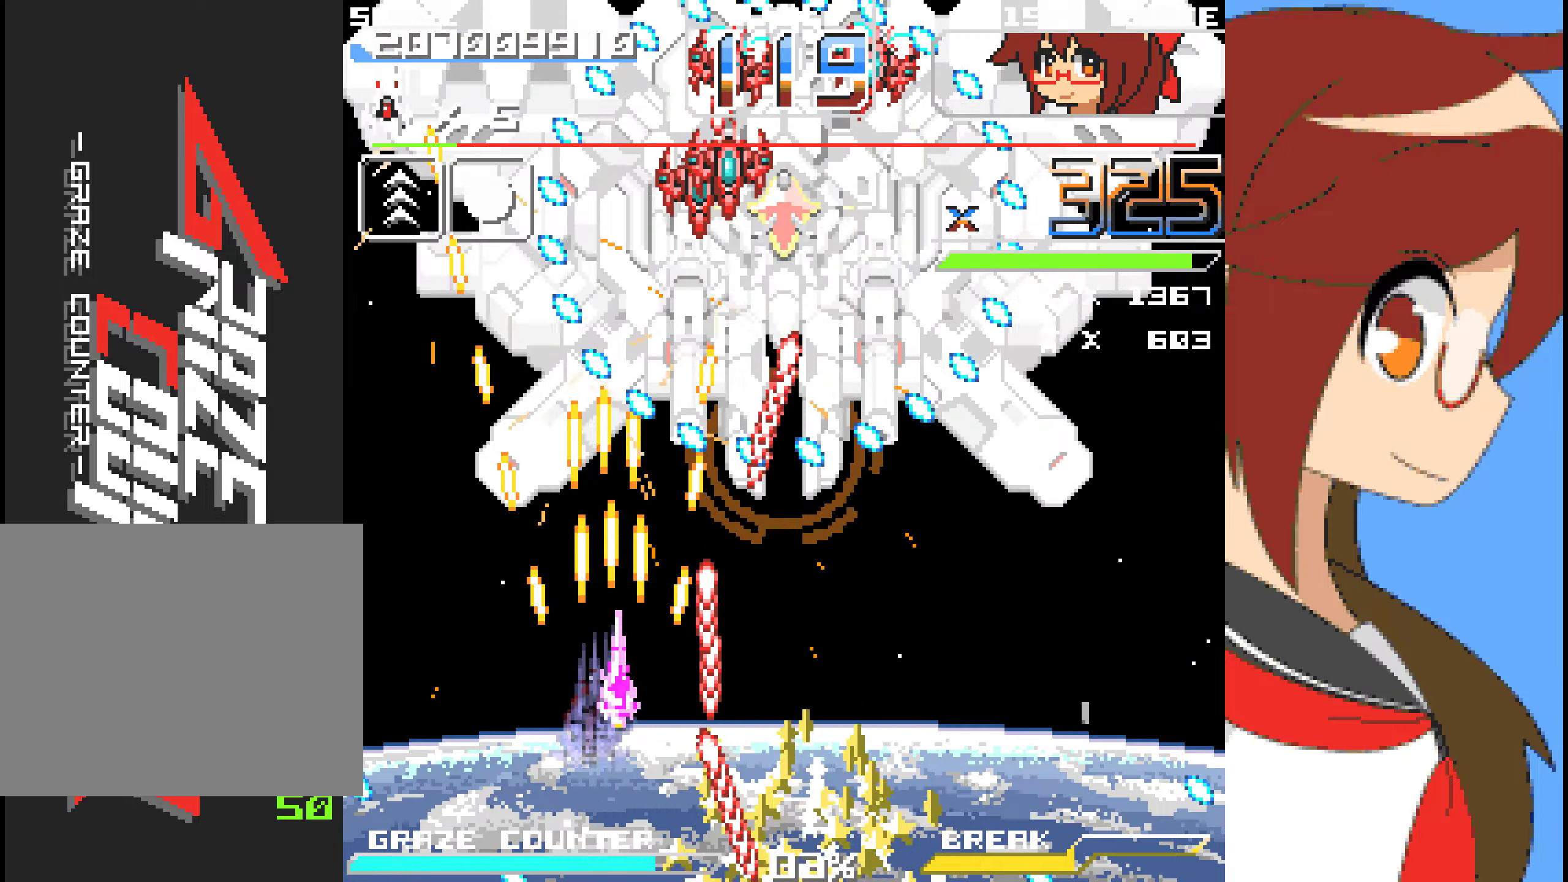
{"dt_ms": 502, "buttons": ["A"], "left_stick": "center", "events": [[50, "DPAD_RIGHT", "up"], [50, "left_stick", "center"]]}
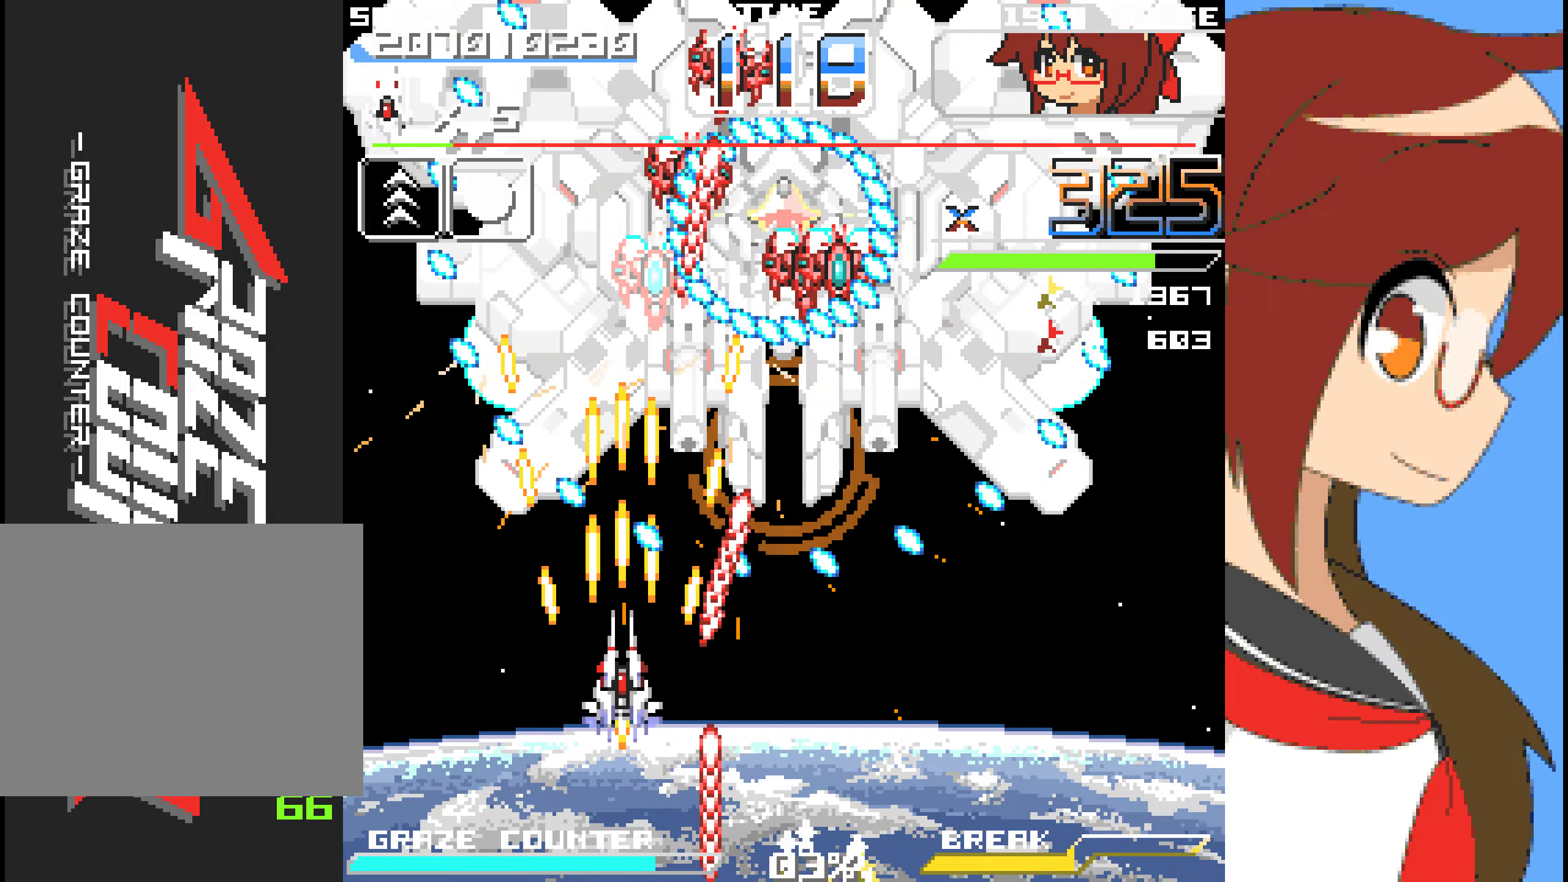
{"dt_ms": 501, "buttons": ["A", "DPAD_DOWN"], "left_stick": "down", "events": [[233, "DPAD_DOWN", "down"], [233, "left_stick", "down"], [334, "DPAD_DOWN", "up"], [334, "left_stick", "center"], [467, "DPAD_DOWN", "down"], [467, "left_stick", "down"]]}
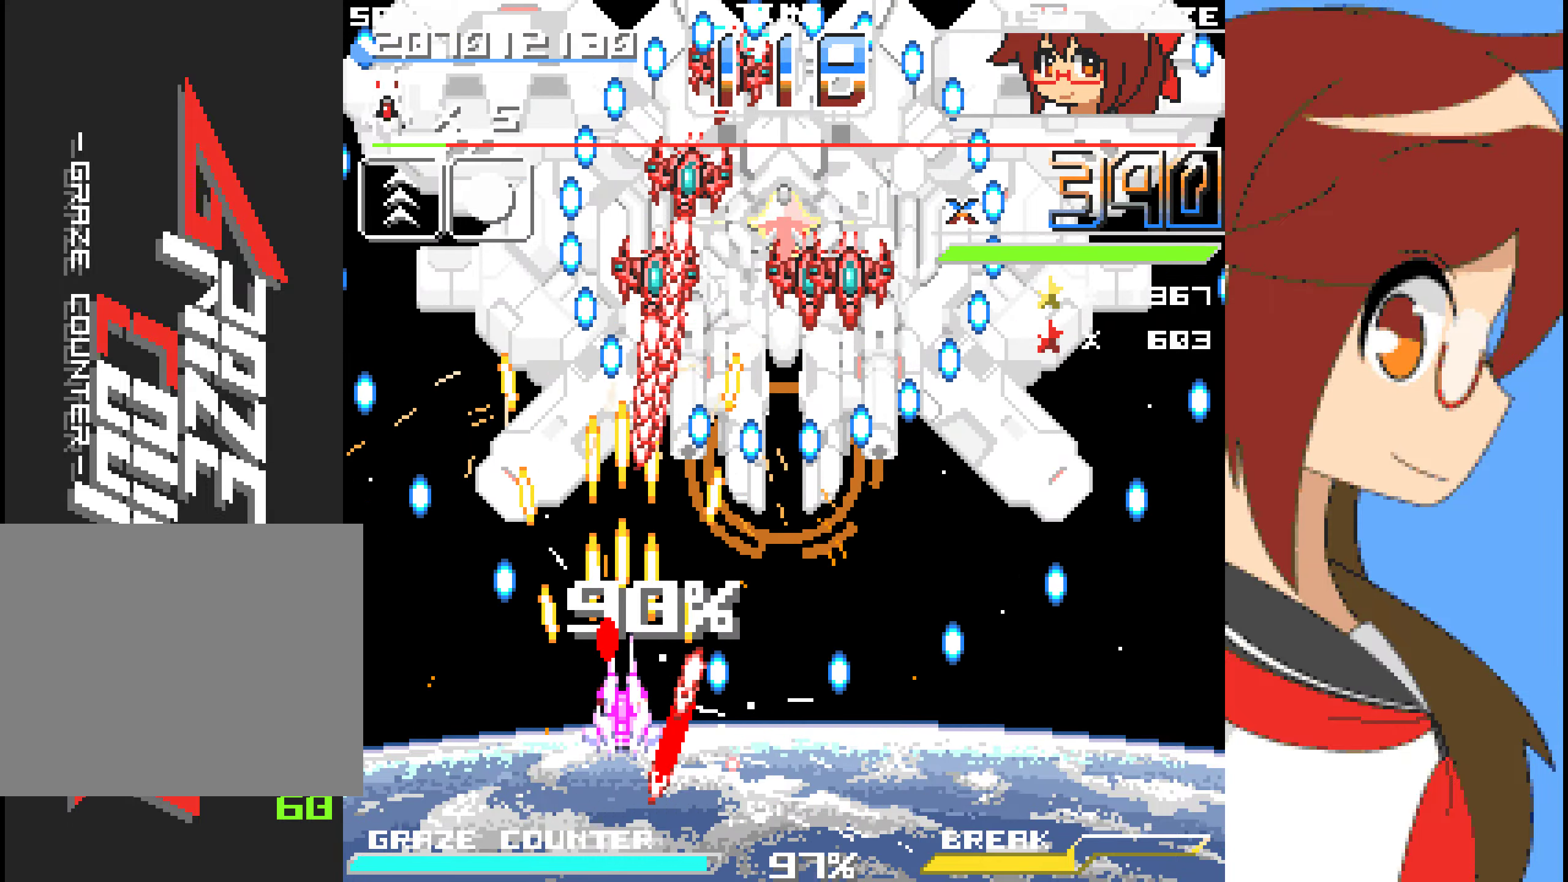
{"dt_ms": 501, "buttons": ["A"], "left_stick": "center", "events": [[67, "DPAD_DOWN", "up"], [67, "left_stick", "center"], [167, "DPAD_DOWN", "down"], [167, "left_stick", "down"], [267, "DPAD_DOWN", "up"], [267, "left_stick", "center"], [384, "DPAD_RIGHT", "down"], [384, "left_stick", "right"], [484, "DPAD_RIGHT", "up"], [484, "left_stick", "center"]]}
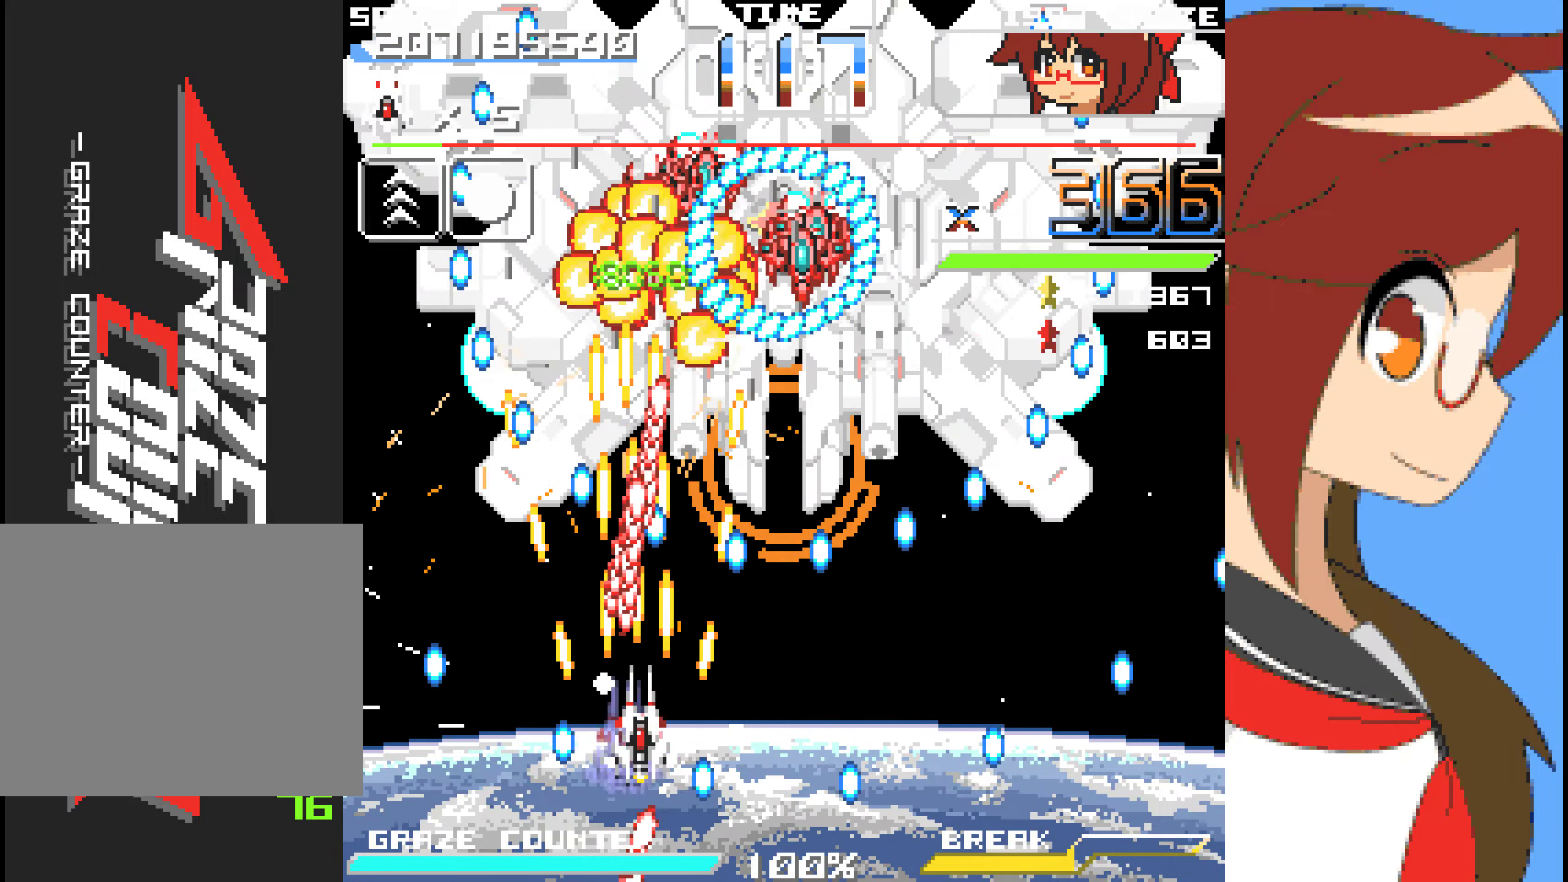
{"dt_ms": 501, "buttons": ["A"], "left_stick": "center", "events": [[167, "DPAD_RIGHT", "down"], [167, "left_stick", "right"], [251, "DPAD_RIGHT", "up"], [251, "left_stick", "center"]]}
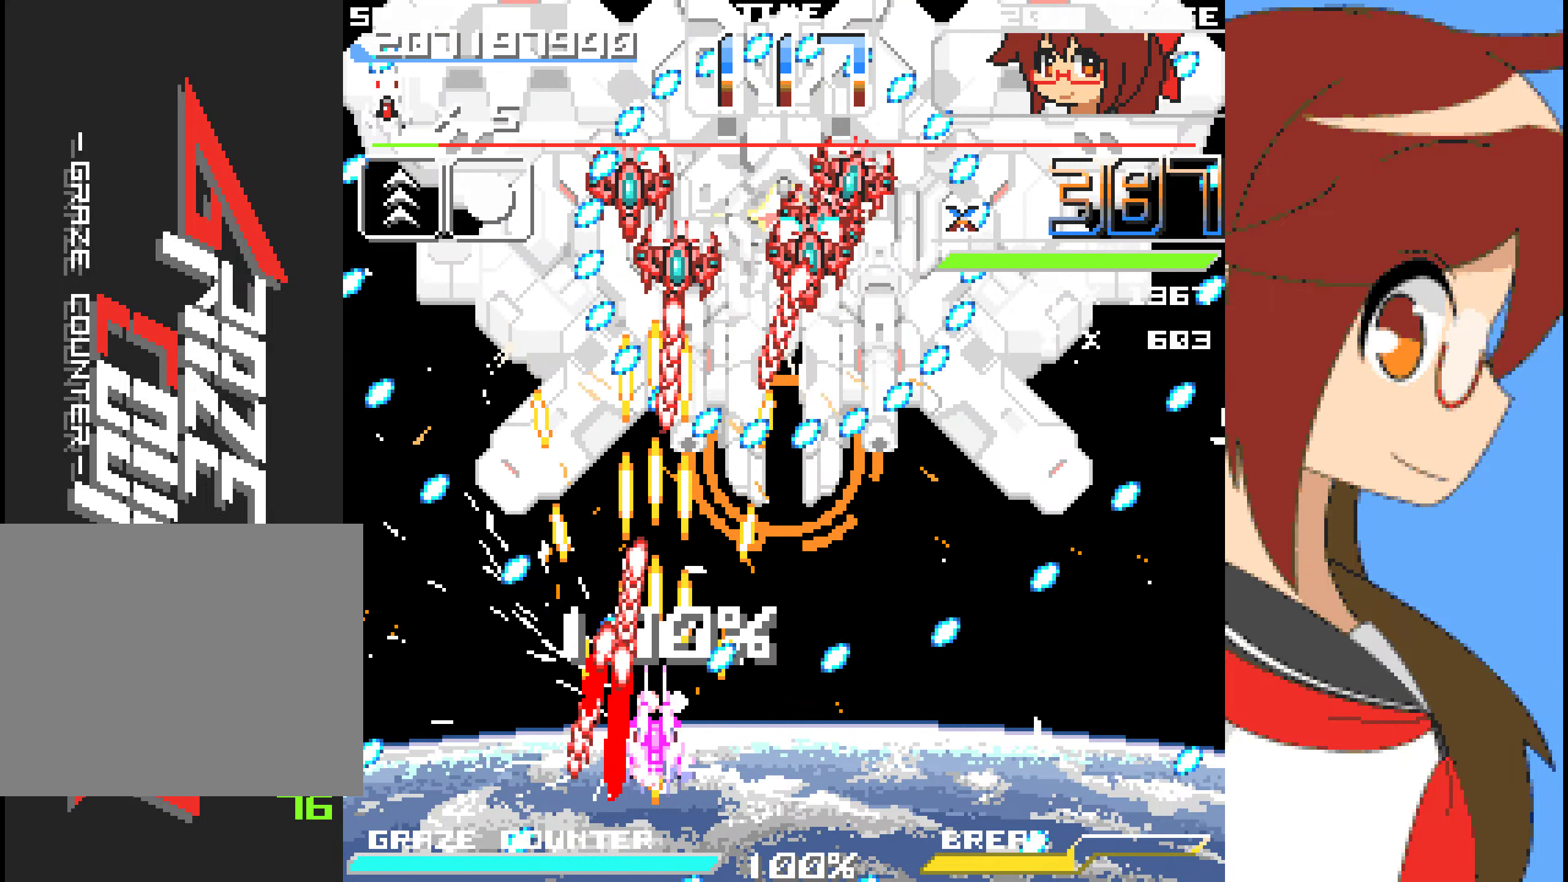
{"dt_ms": 502, "buttons": ["A", "DPAD_RIGHT"], "left_stick": "right", "events": [[502, "DPAD_RIGHT", "down"], [502, "left_stick", "right"]]}
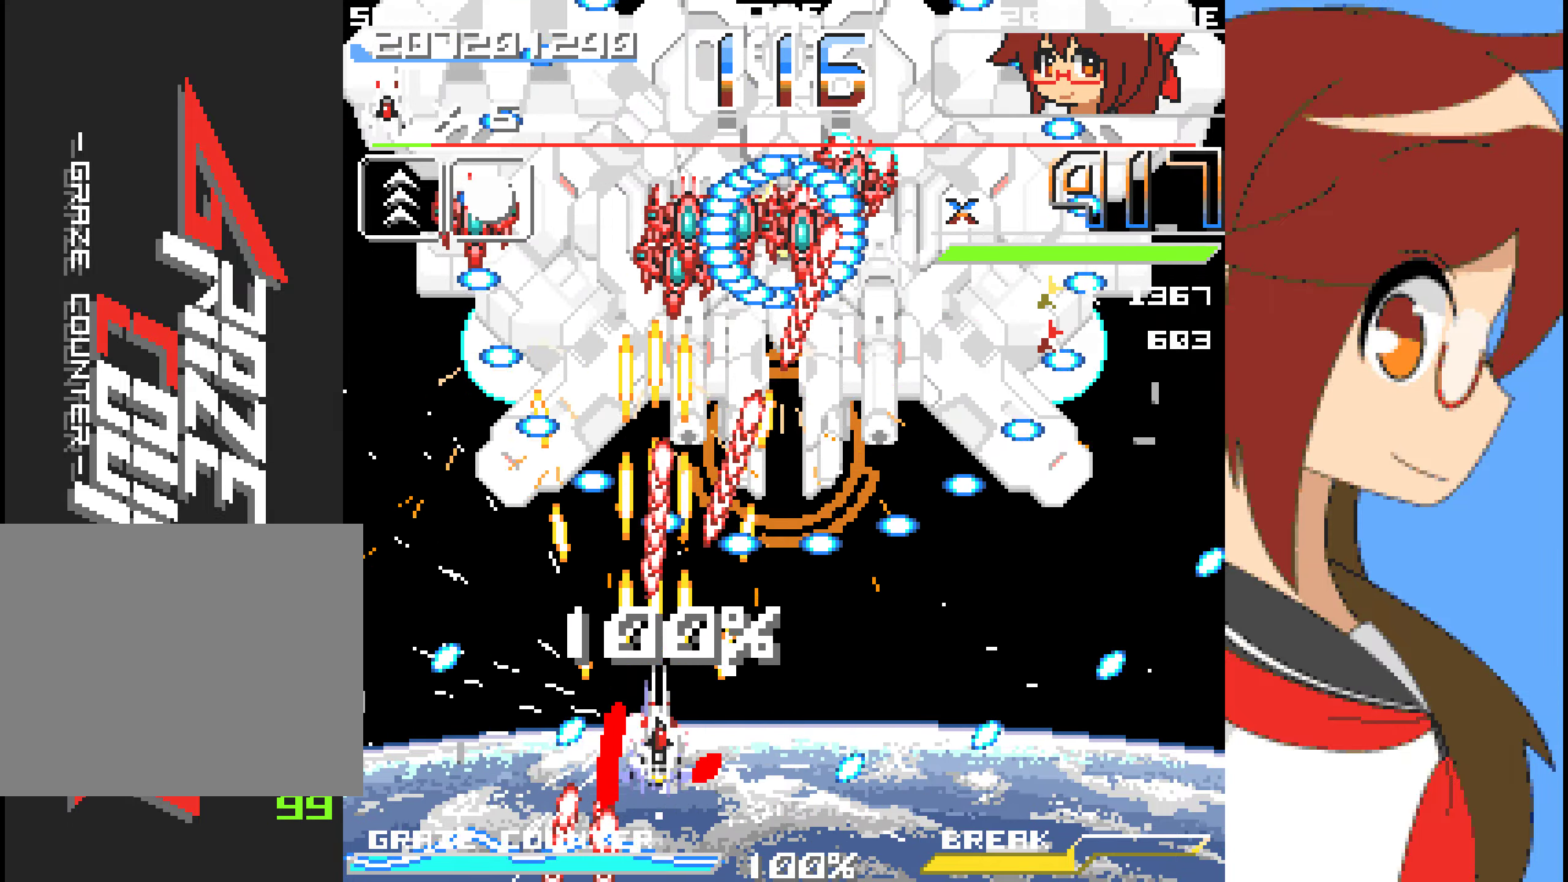
{"dt_ms": 986, "buttons": ["A"], "left_stick": "center"}
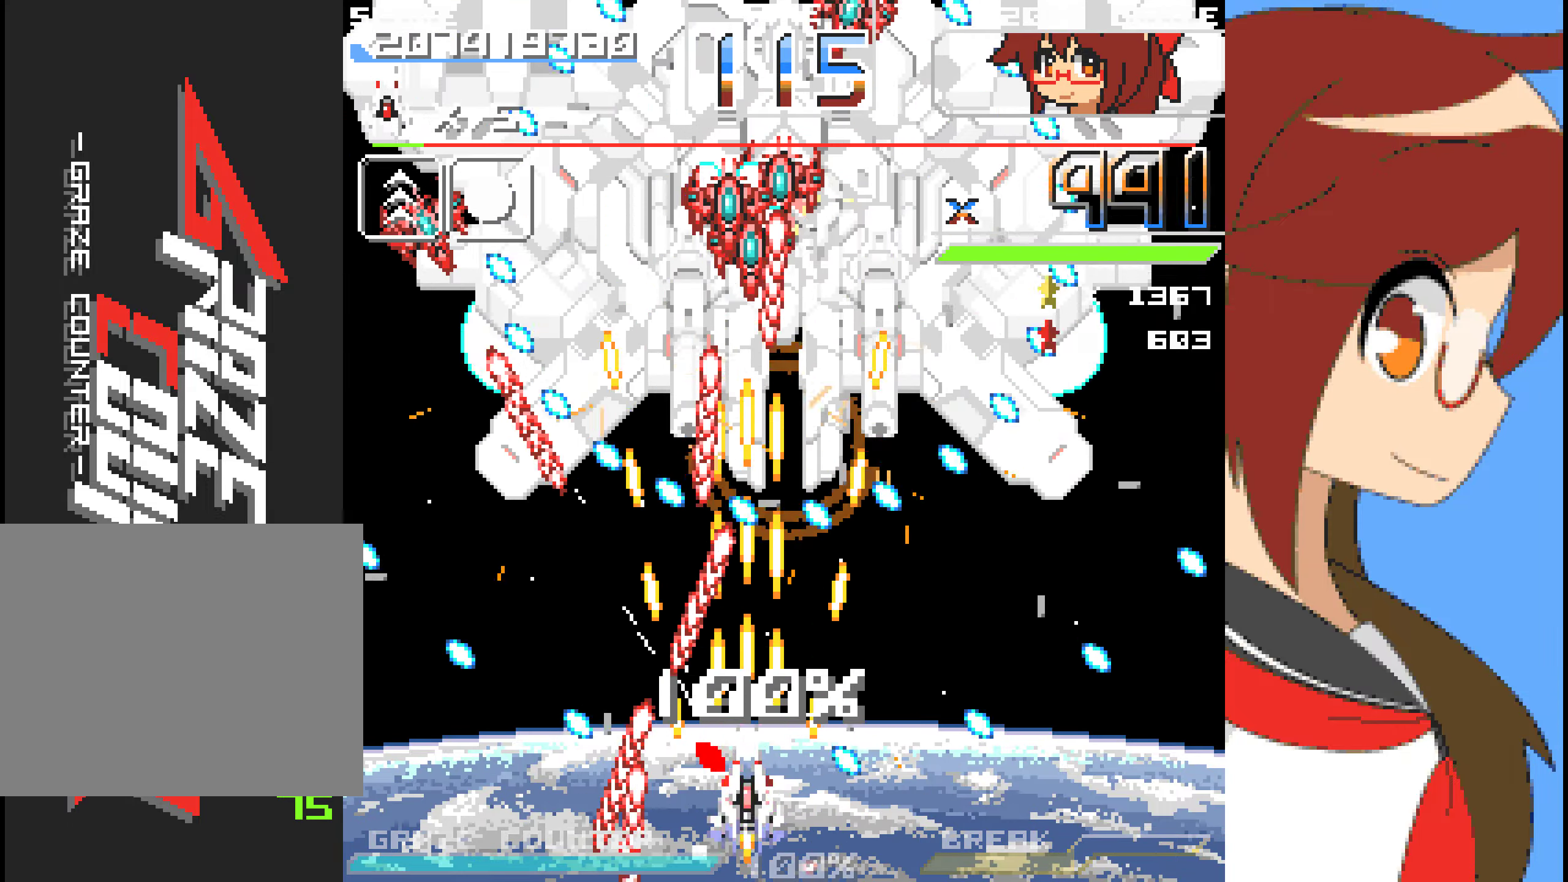
{"dt_ms": 501, "buttons": ["A"], "left_stick": "center", "events": [[150, "B", "down"], [217, "B", "up"]]}
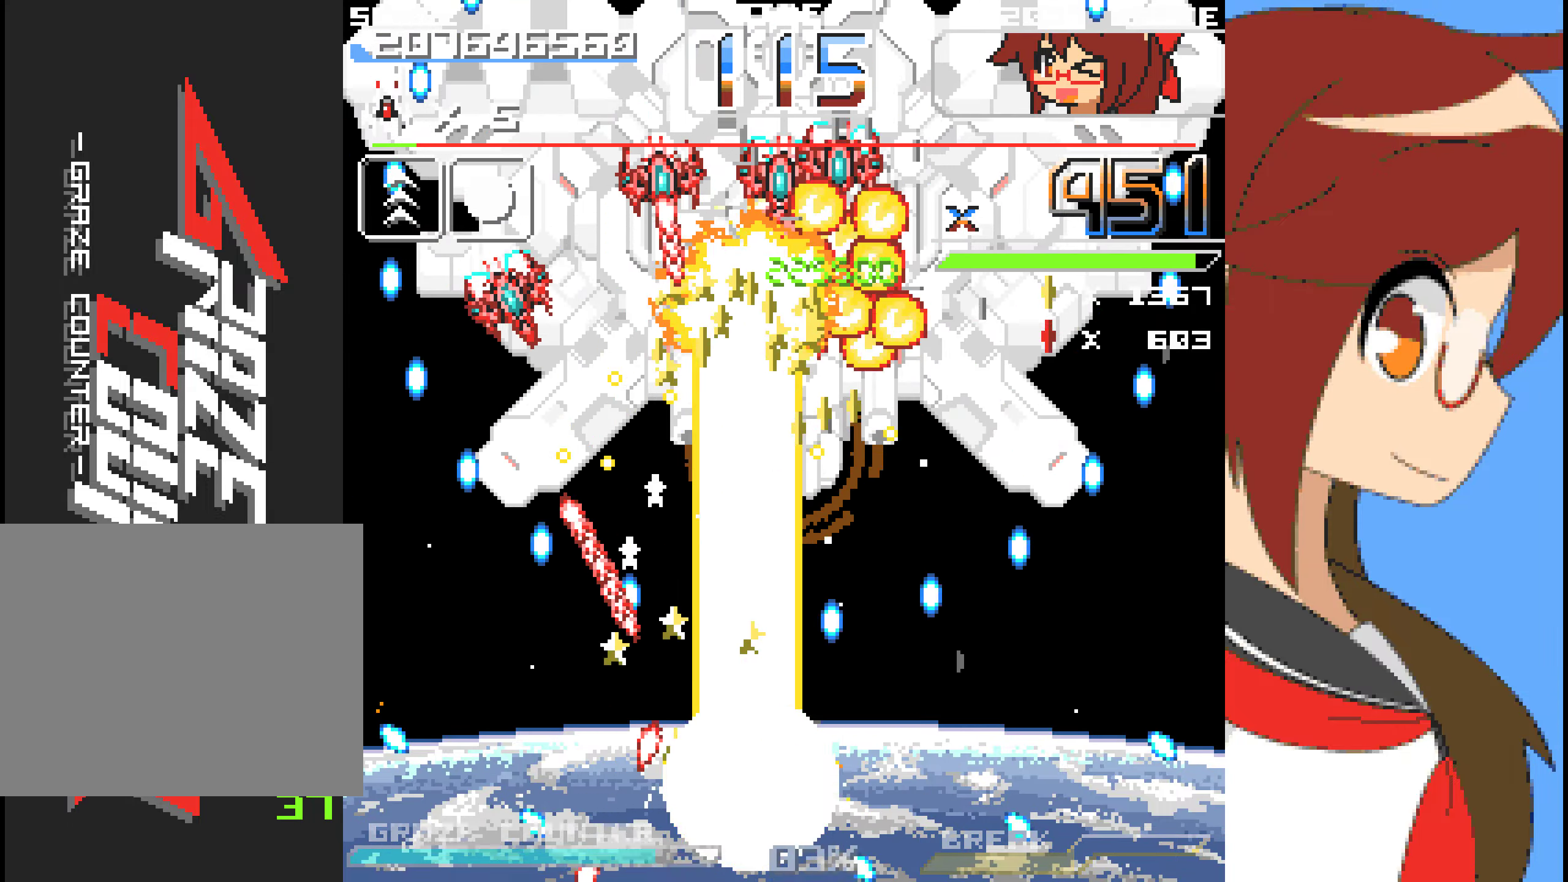
{"dt_ms": 501, "buttons": ["A", "DPAD_UP"], "left_stick": "up", "events": [[401, "DPAD_UP", "down"], [401, "left_stick", "up"]]}